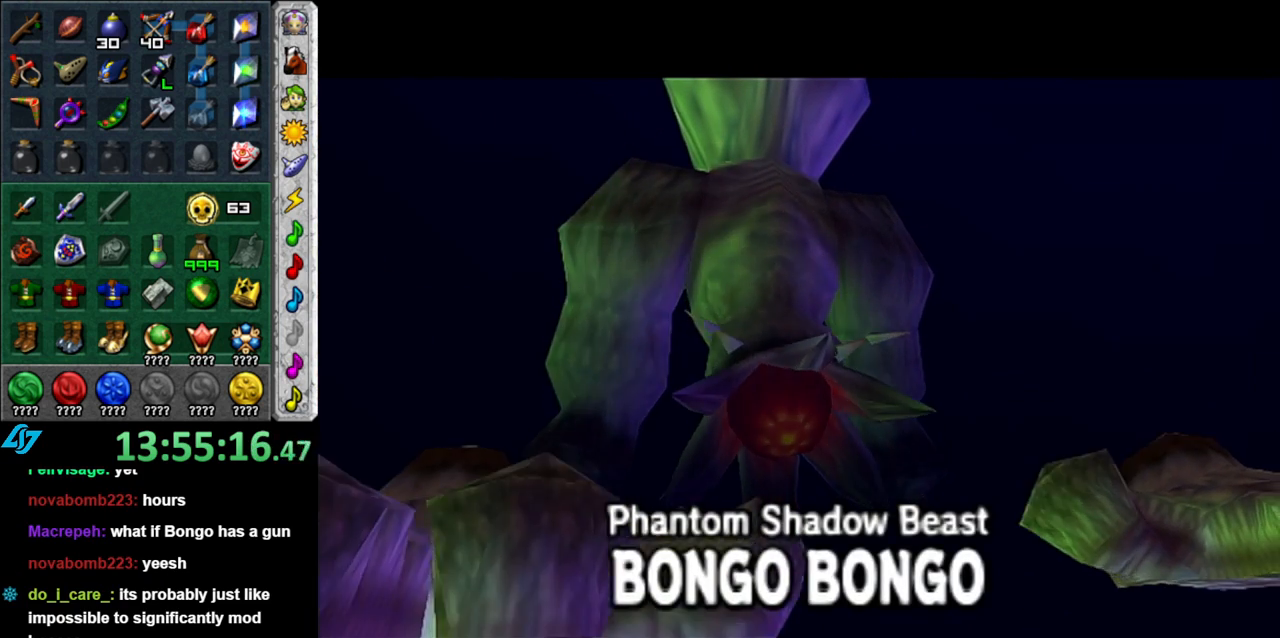
Gameplay with a controller (Nintendo layout); each line is a JSON object with the inputs held at the frame after it. "events" lists button and stick changes between this image and that frame as [ms after this image, input, new state], when the widget could be followed in between. Not read: L3 R2 R3 Y other_buttons.
{"buttons": [], "left_stick": "down", "right_stick": "center", "events": [[433, "left_stick", "down"]]}
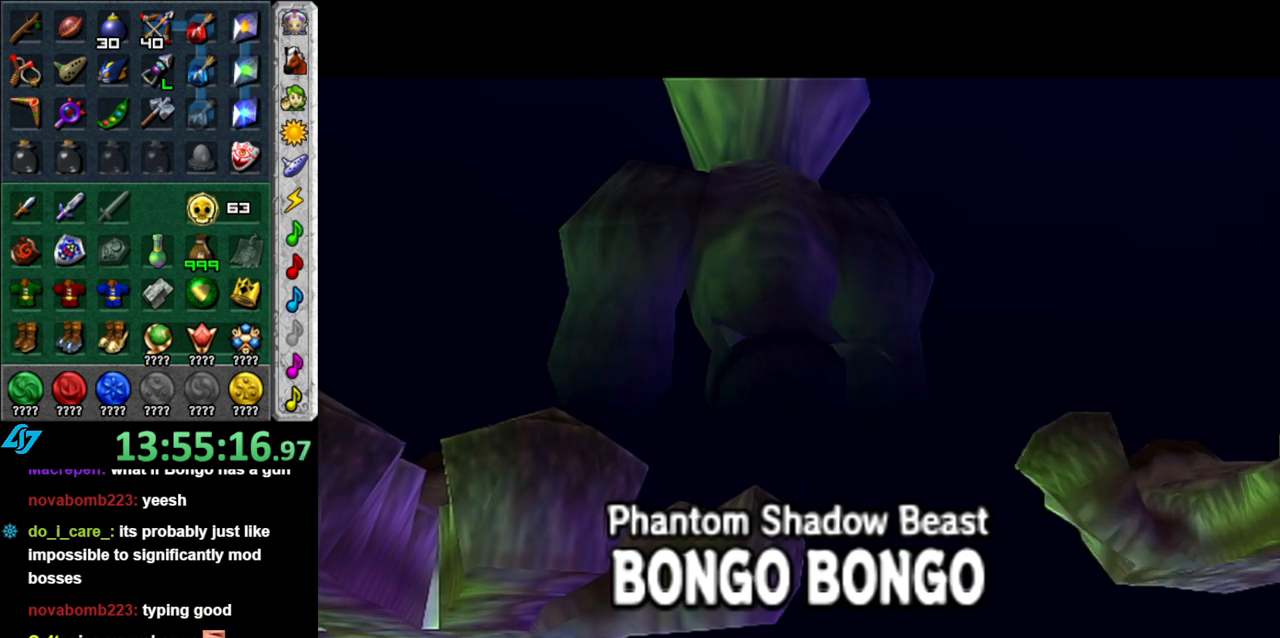
{"buttons": [], "left_stick": "down", "right_stick": "center", "events": []}
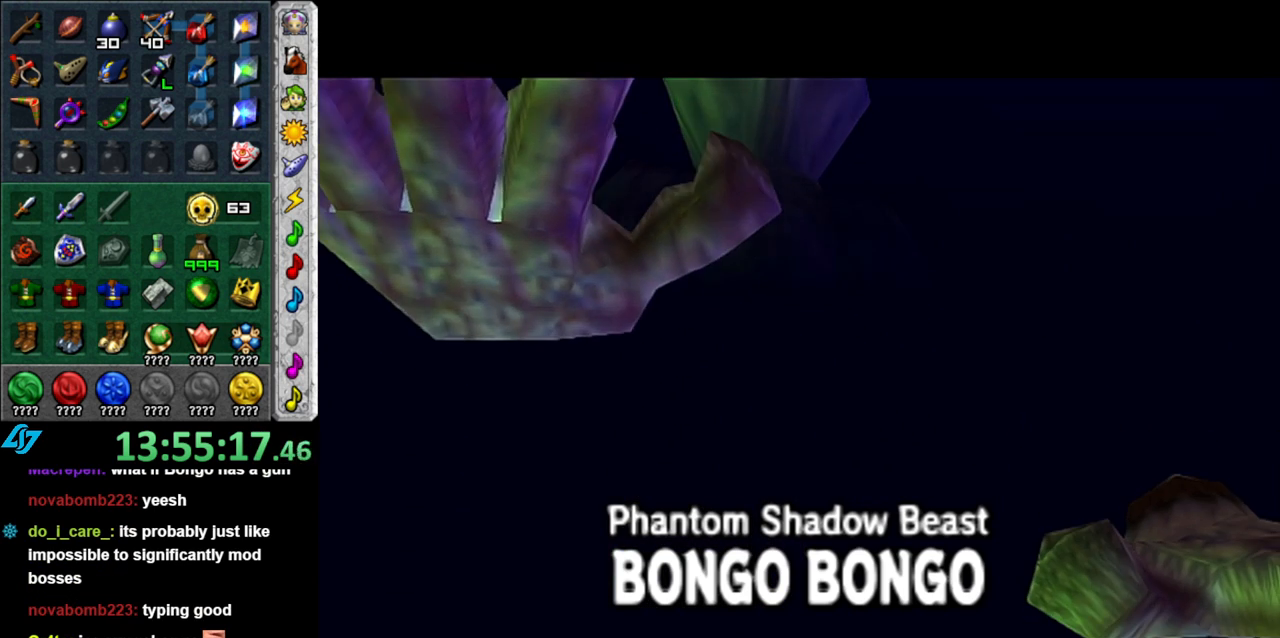
{"buttons": [], "left_stick": "down", "right_stick": "center", "events": []}
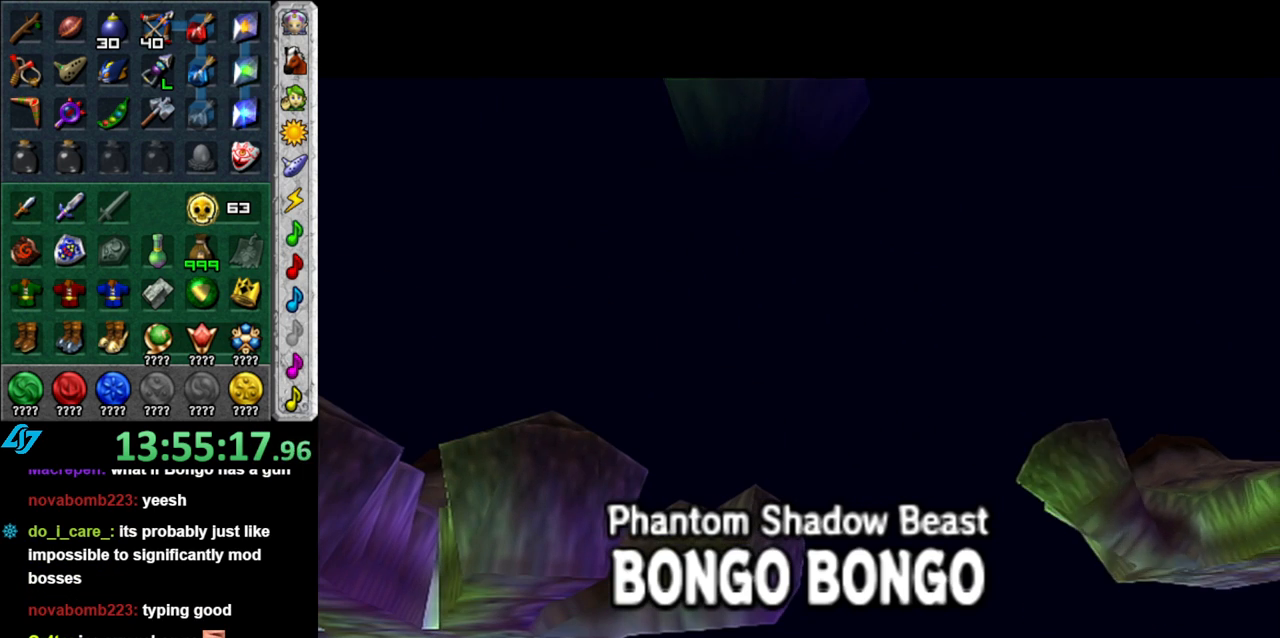
{"buttons": [], "left_stick": "down", "right_stick": "center", "events": []}
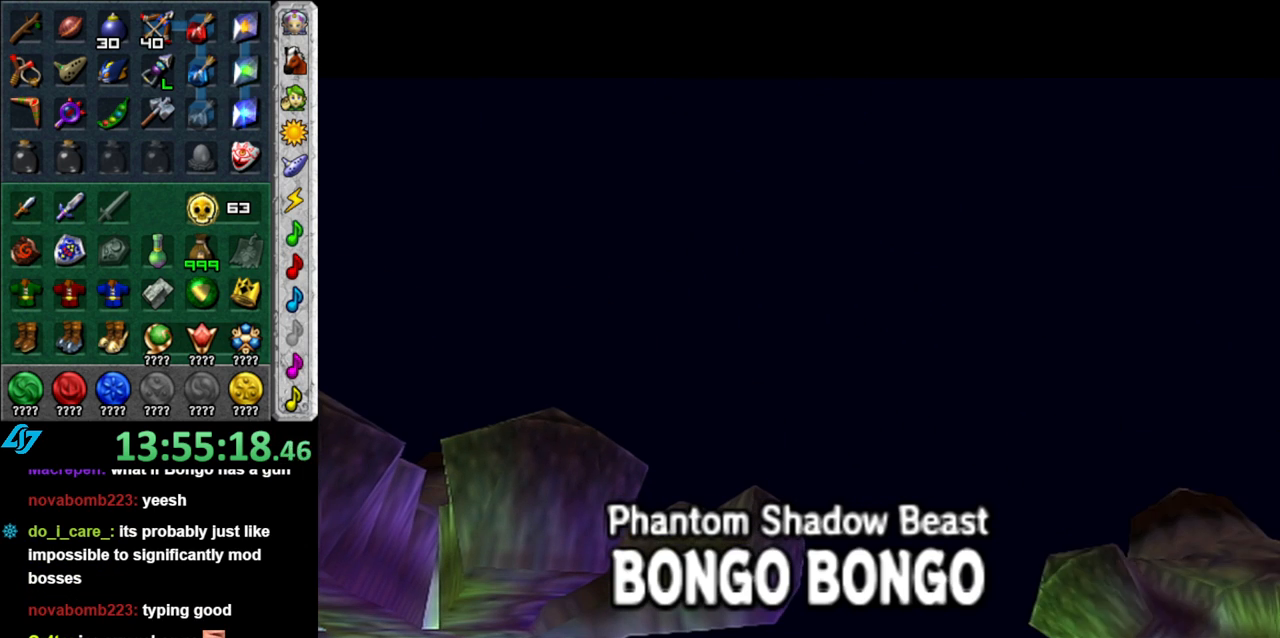
{"buttons": [], "left_stick": "down", "right_stick": "center", "events": []}
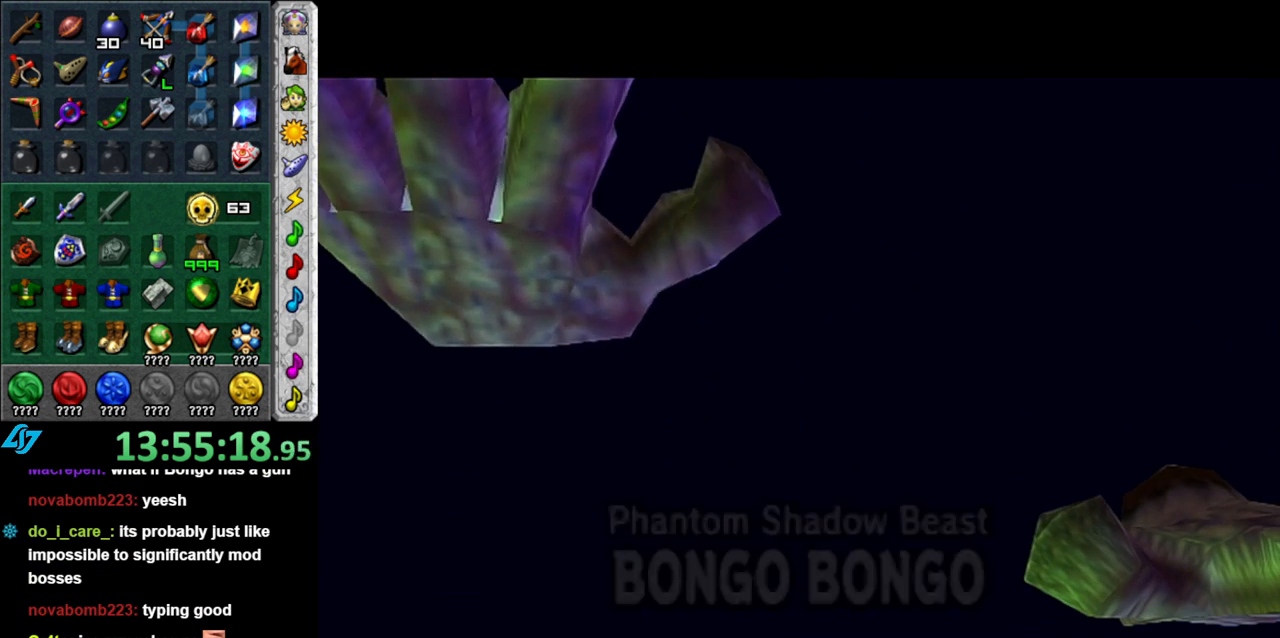
{"buttons": [], "left_stick": "down", "right_stick": "center", "events": [[150, "START", "down"], [267, "START", "up"], [333, "START", "down"], [433, "START", "up"]]}
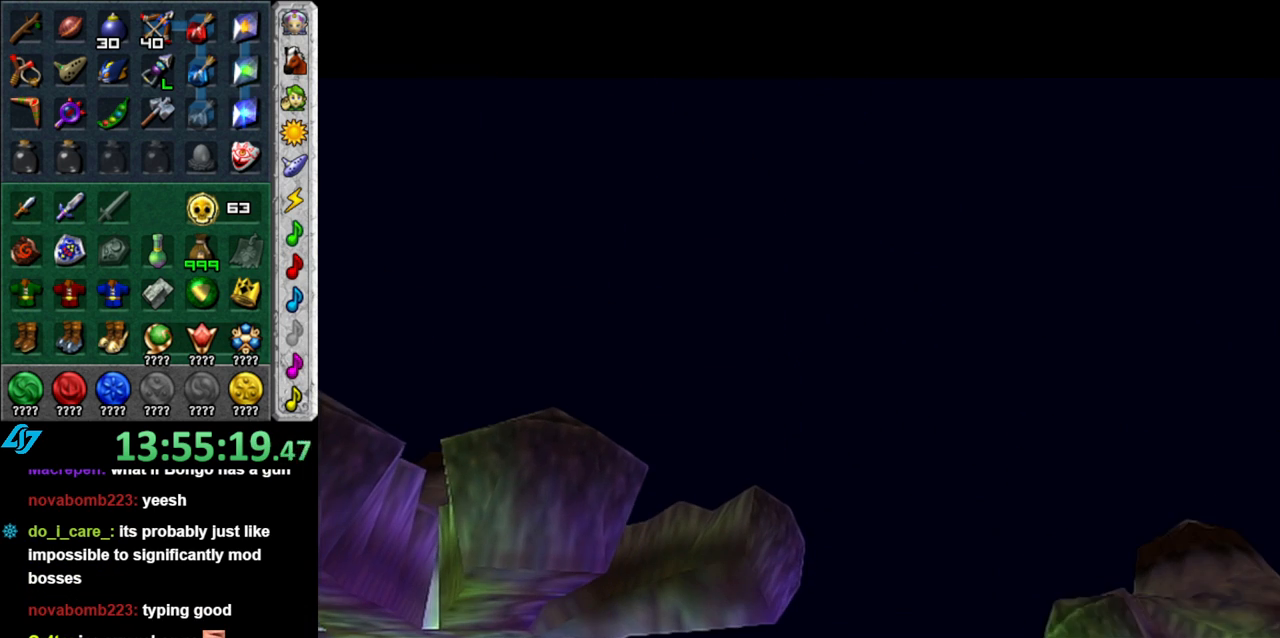
{"buttons": ["START"], "left_stick": "down", "right_stick": "center", "events": [[83, "START", "down"], [183, "START", "up"], [267, "START", "down"], [367, "START", "up"], [467, "START", "down"]]}
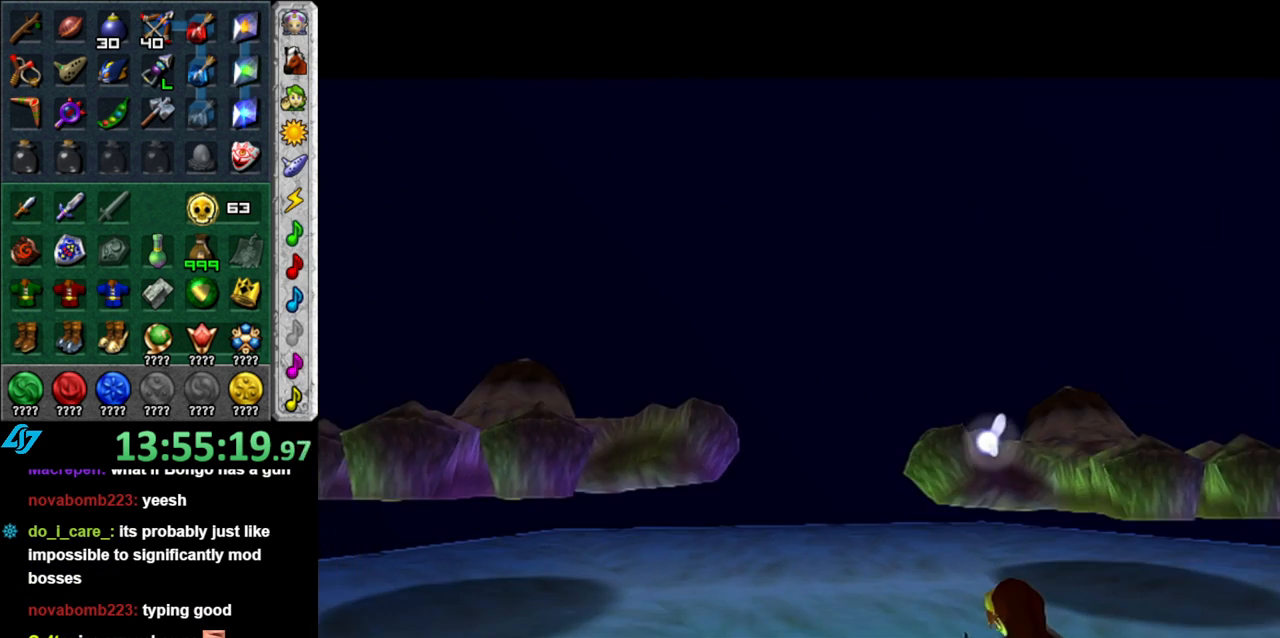
{"buttons": ["START"], "left_stick": "down", "right_stick": "center", "events": [[17, "START", "up"], [117, "START", "down"], [183, "START", "up"], [300, "START", "down"], [367, "START", "up"], [433, "START", "down"]]}
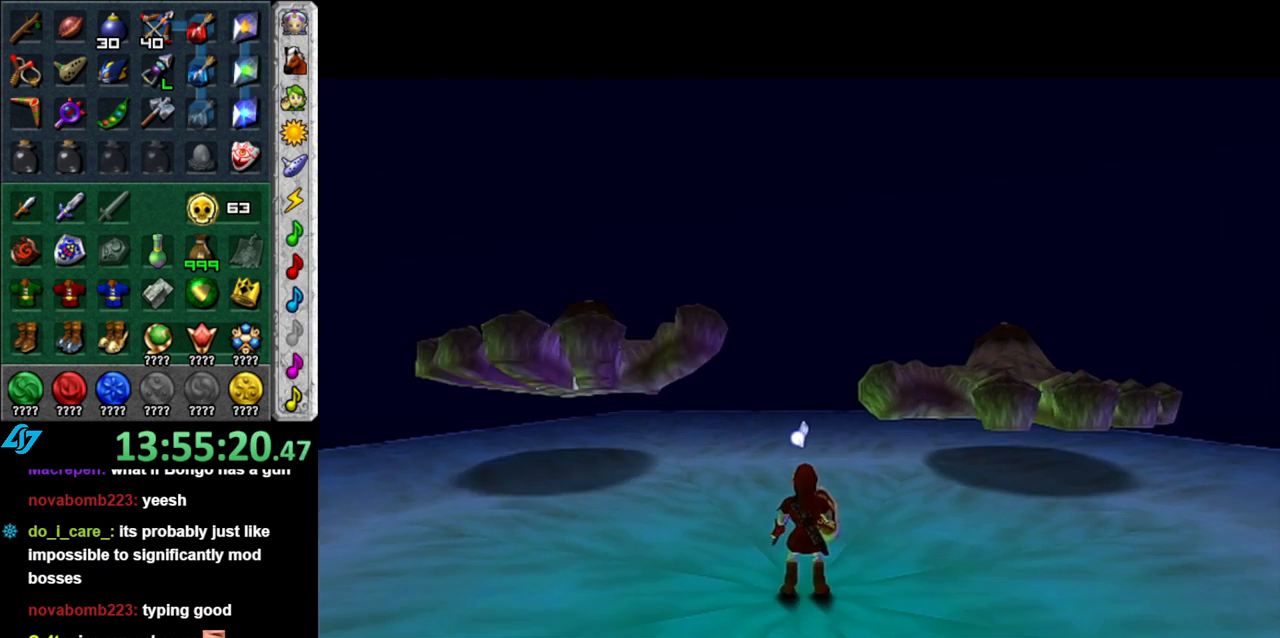
{"buttons": ["START"], "left_stick": "down", "right_stick": "center", "events": [[50, "START", "up"], [117, "START", "down"], [217, "START", "up"], [300, "START", "down"], [400, "START", "up"], [450, "START", "down"]]}
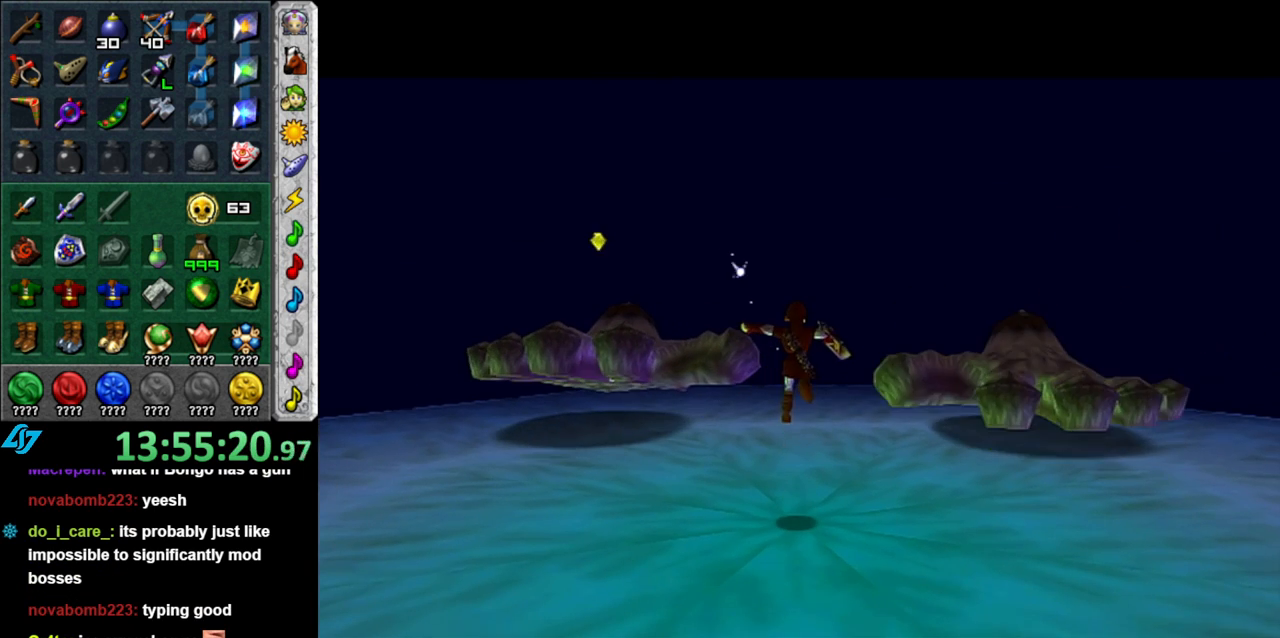
{"buttons": ["START"], "left_stick": "down", "right_stick": "center", "events": [[50, "START", "up"], [150, "START", "down"], [200, "START", "up"], [300, "START", "down"], [400, "START", "up"], [467, "START", "down"]]}
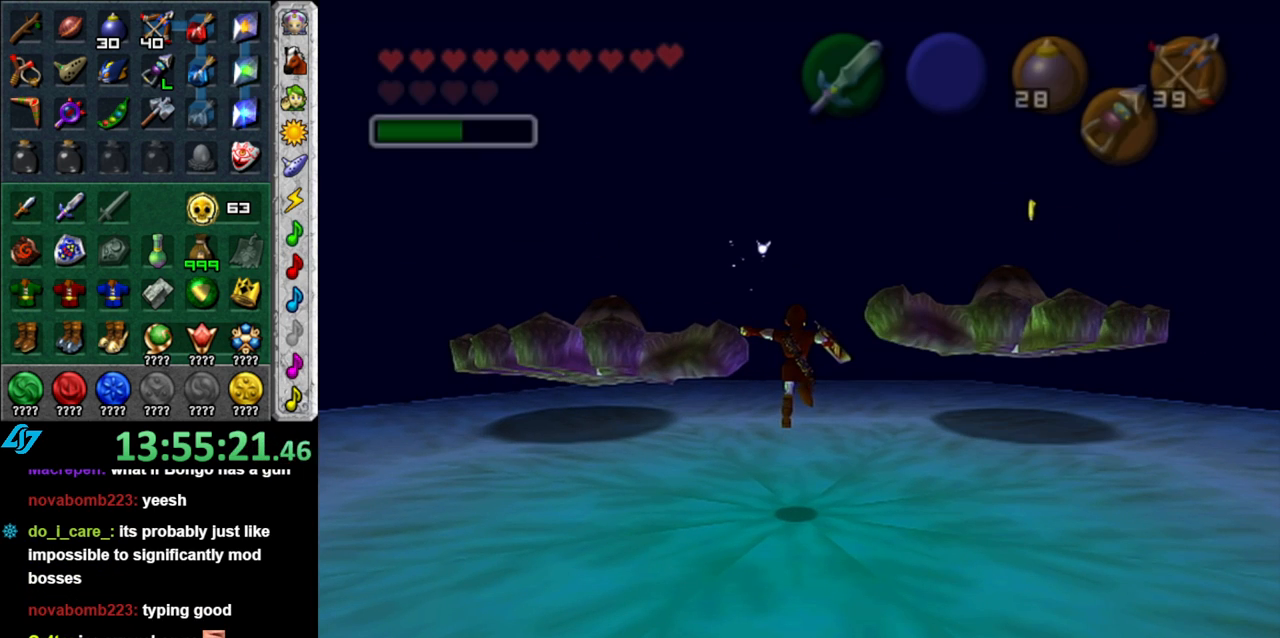
{"buttons": [], "left_stick": "center", "right_stick": "center", "events": [[50, "START", "up"], [233, "left_stick", "center"]]}
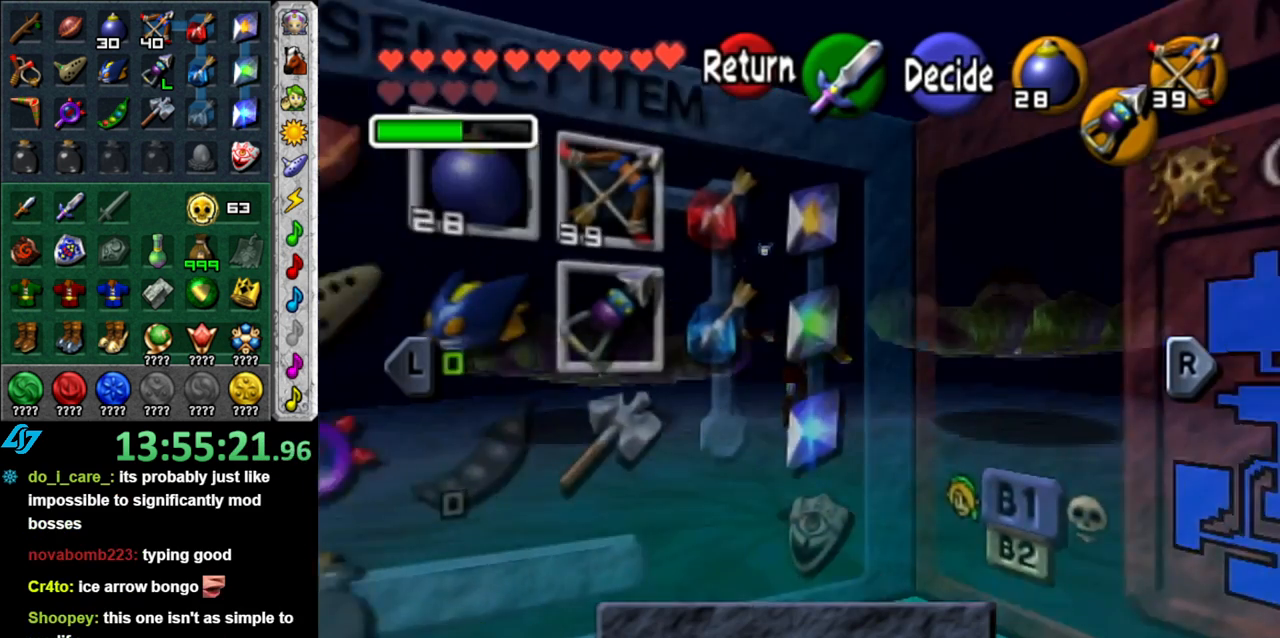
{"buttons": [], "left_stick": "center", "right_stick": "center", "events": [[217, "left_stick", "down-right"], [367, "left_stick", "center"]]}
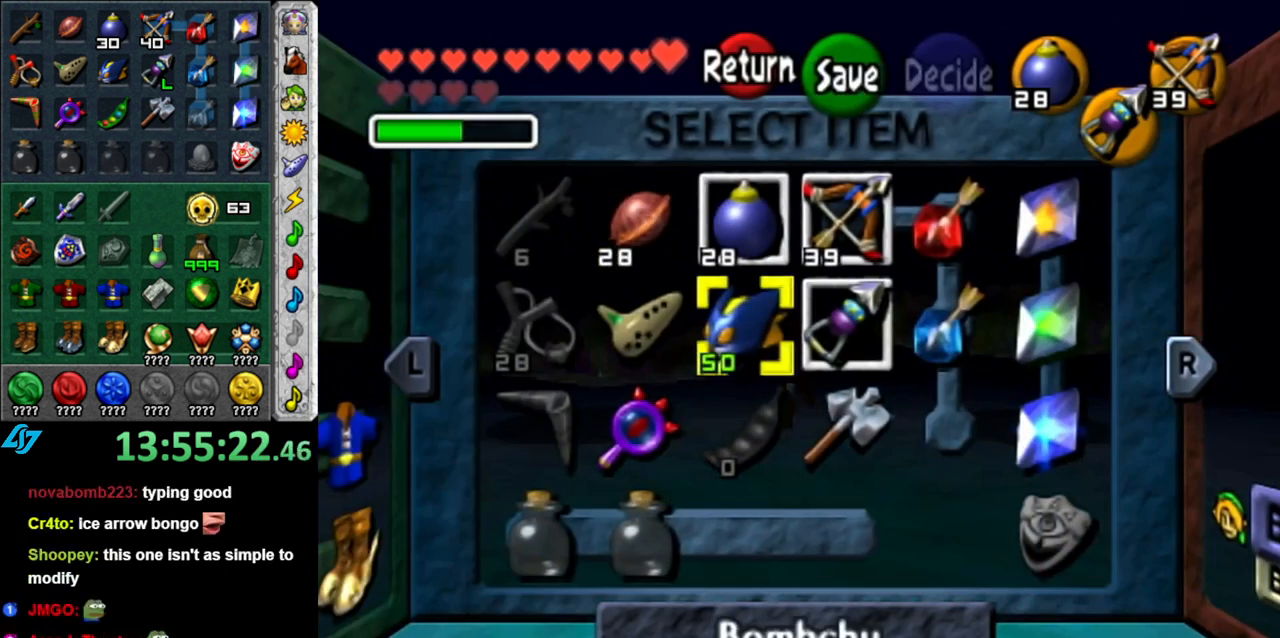
{"buttons": [], "left_stick": "center", "right_stick": "center", "events": [[50, "left_stick", "right"], [150, "left_stick", "center"], [233, "left_stick", "right"], [267, "X", "down"], [367, "left_stick", "center"], [400, "X", "up"]]}
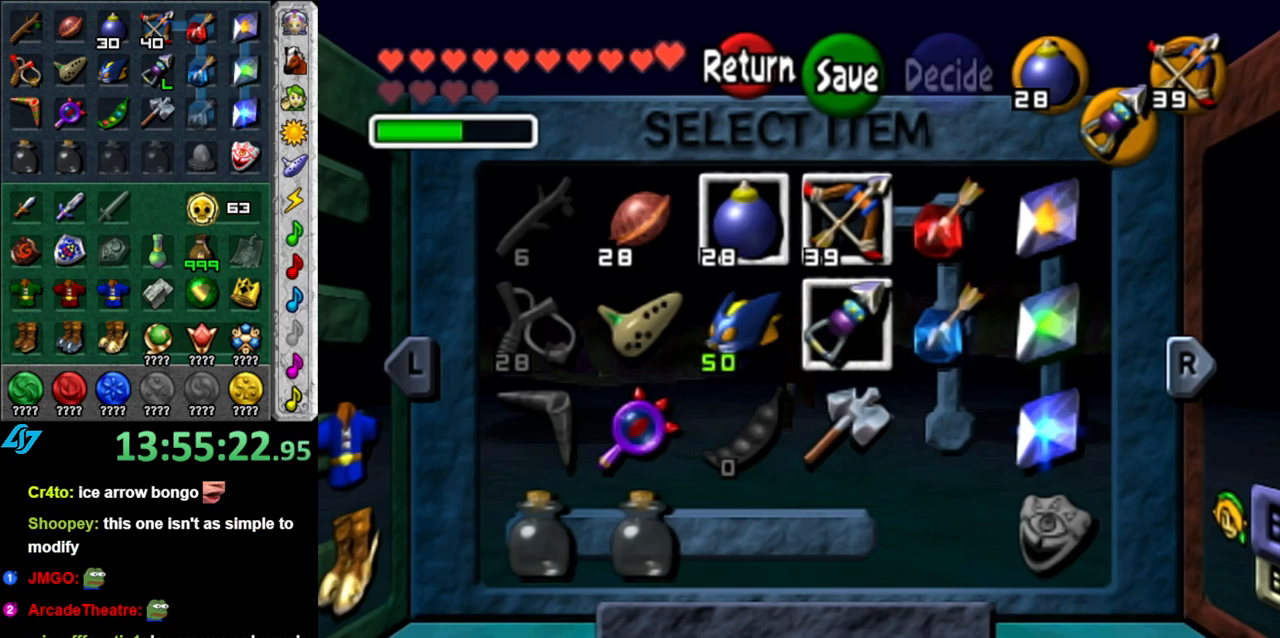
{"buttons": [], "left_stick": "center", "right_stick": "center", "events": []}
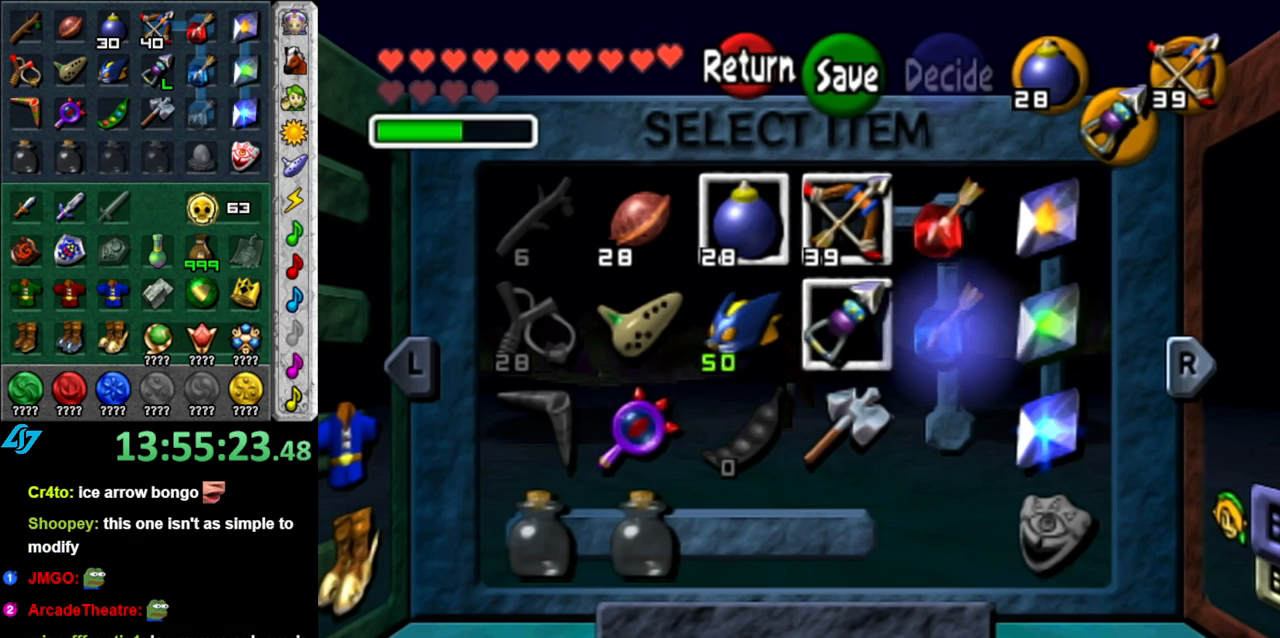
{"buttons": [], "left_stick": "center", "right_stick": "center", "events": []}
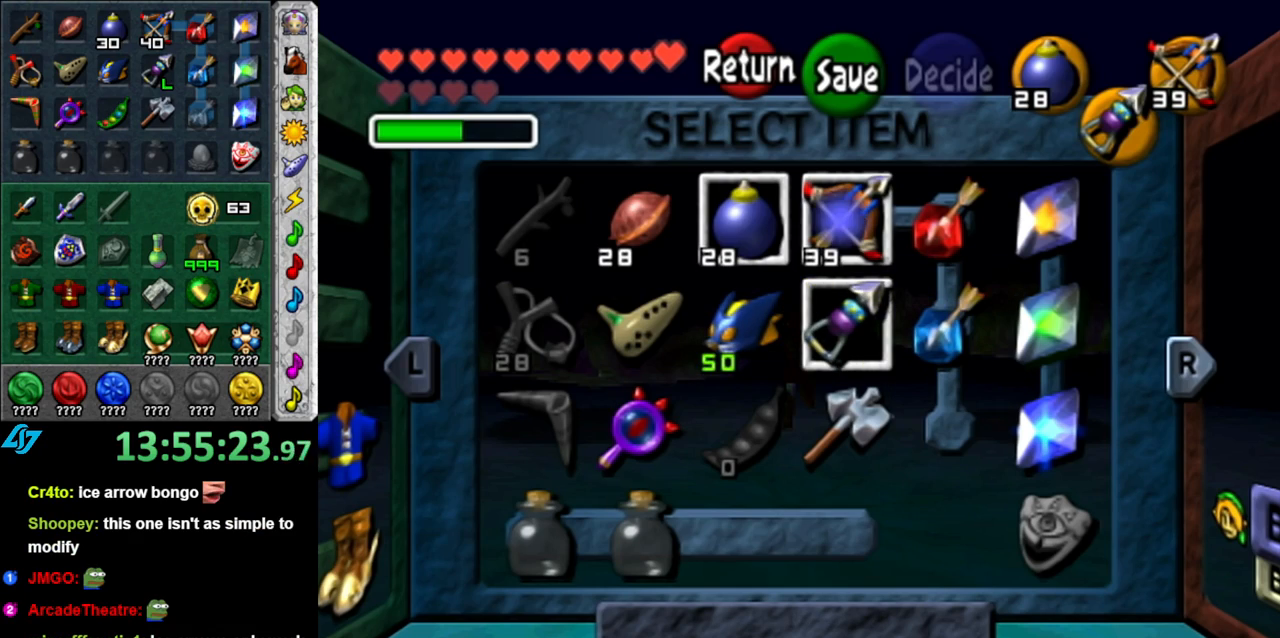
{"buttons": [], "left_stick": "center", "right_stick": "center", "events": [[200, "START", "down"], [400, "START", "up"]]}
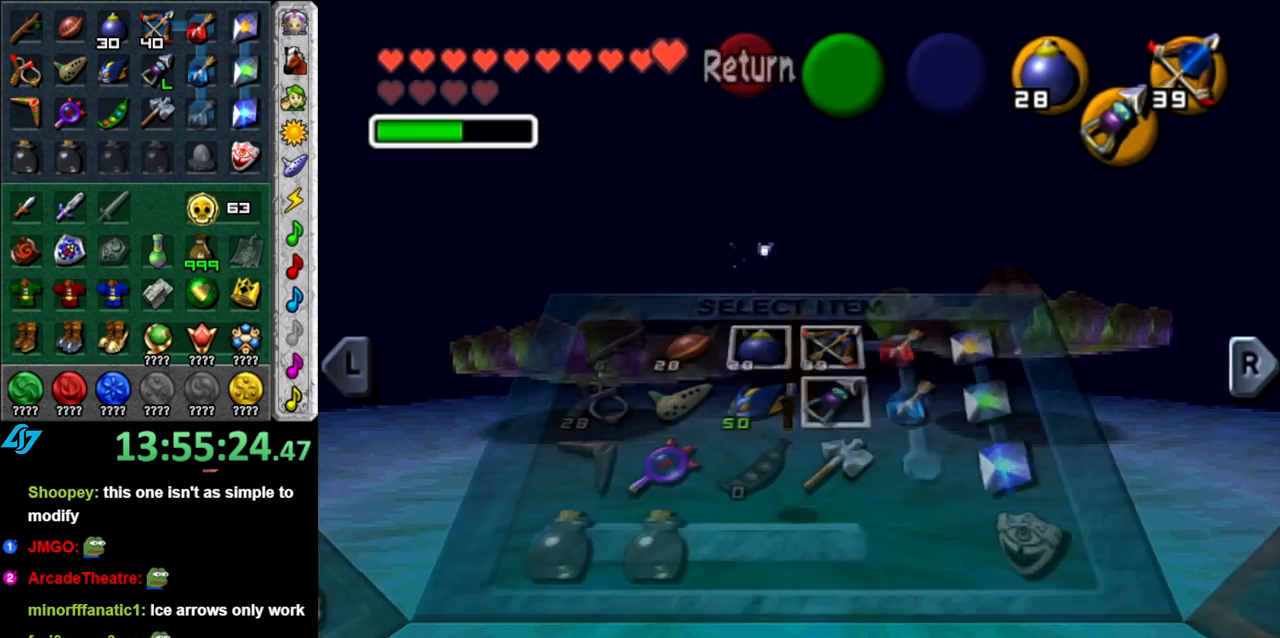
{"buttons": ["X", "L1"], "left_stick": "down", "right_stick": "center", "events": [[17, "left_stick", "down"], [367, "L1", "down"], [483, "X", "down"]]}
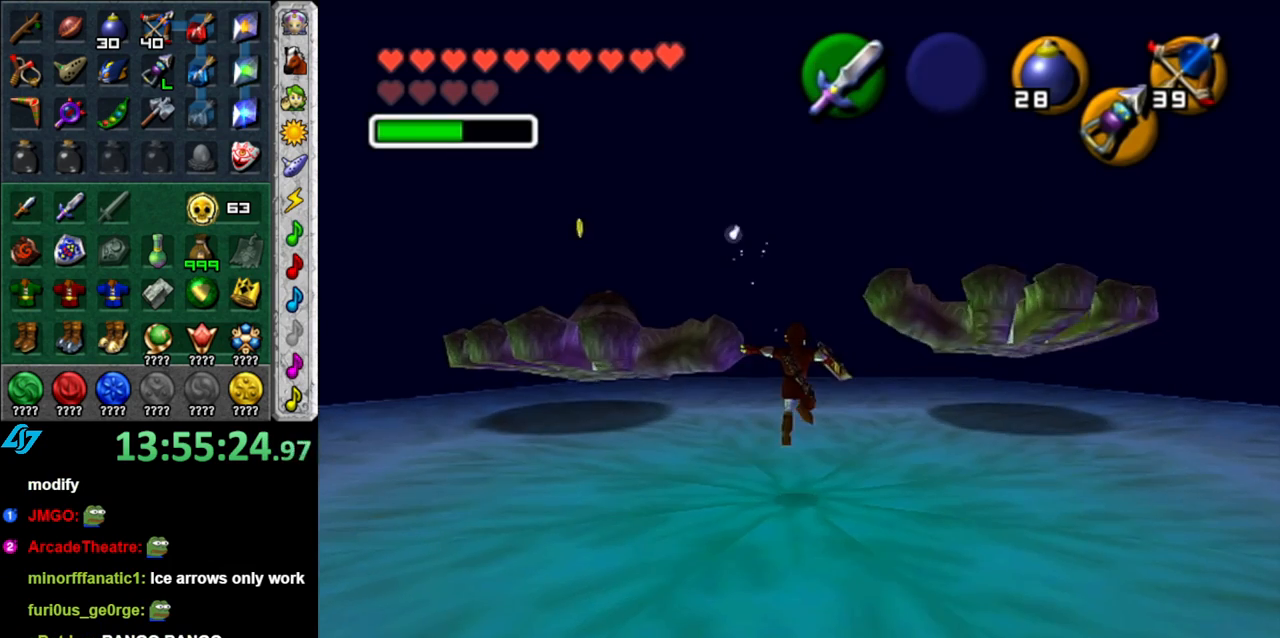
{"buttons": ["X"], "left_stick": "down", "right_stick": "center", "events": [[83, "X", "up"], [83, "L1", "up"], [150, "X", "down"], [233, "X", "up"], [300, "X", "down"]]}
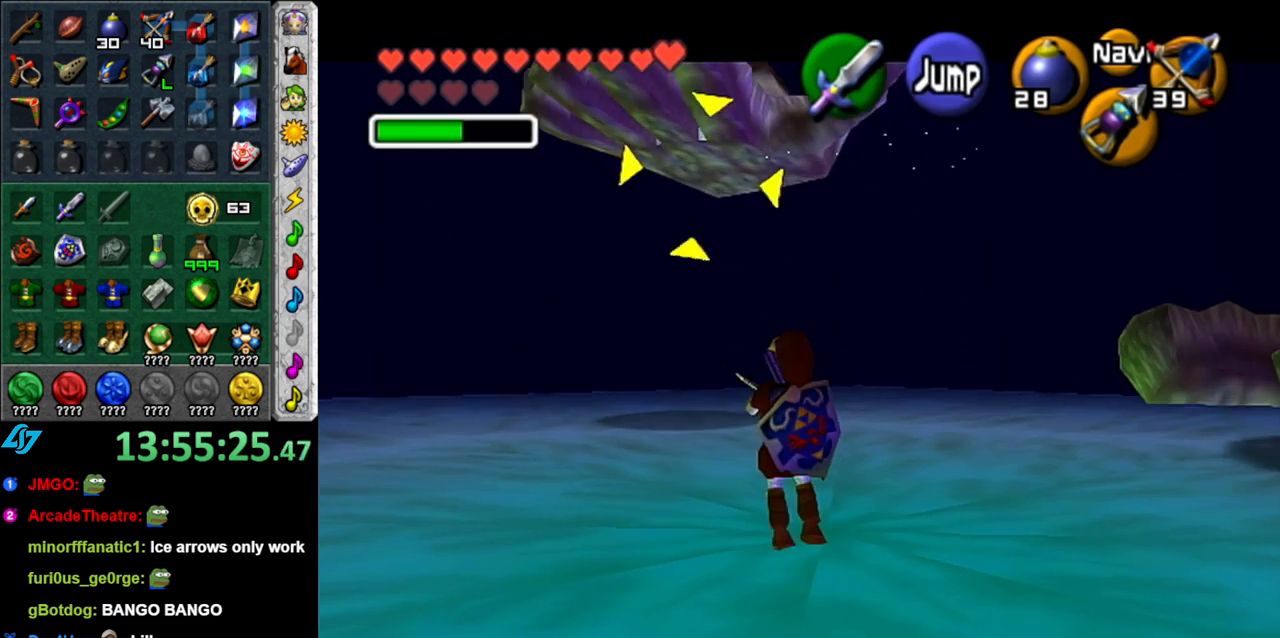
{"buttons": ["X"], "left_stick": "center", "right_stick": "center", "events": [[183, "left_stick", "center"]]}